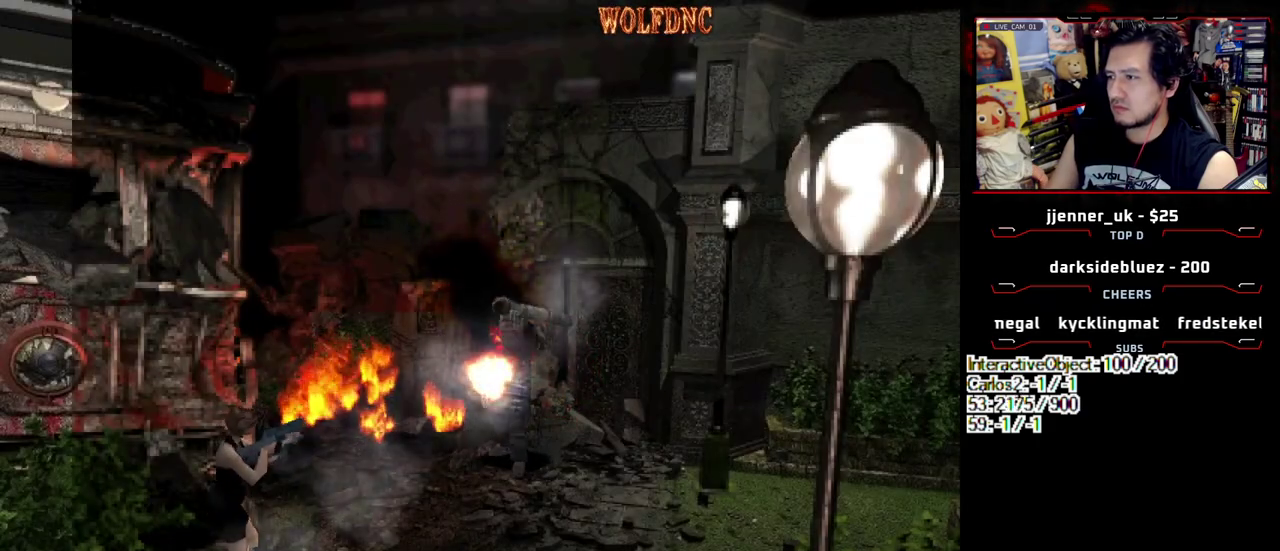
Gameplay with a controller (PlayStation layout); each line is a JSON object with the inputs held at the frame after it. "events" lists button and stick changes between this image and that frame as [ms after this image, input, new state], when the widget could be followed in between. Not read: L3 R3.
{"buttons": ["CROSS", "R1"], "events": [[150, "CROSS", "up"], [200, "CROSS", "down"]]}
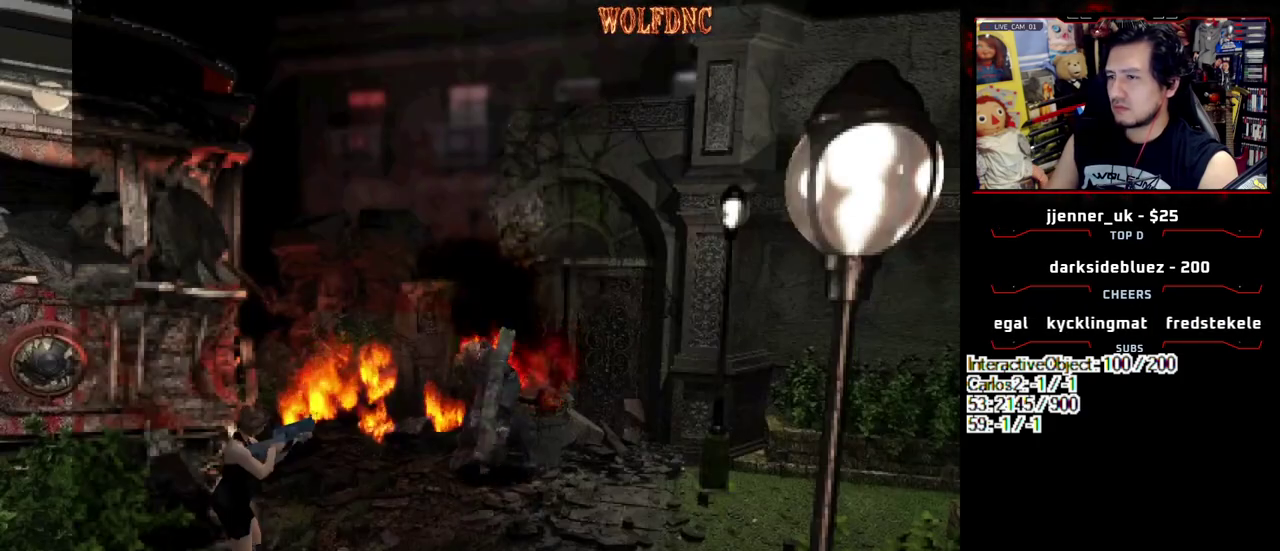
{"buttons": ["DPAD_DOWN"], "events": [[167, "CROSS", "up"], [217, "CROSS", "down"], [317, "CROSS", "up"], [450, "R1", "up"], [500, "DPAD_DOWN", "down"]]}
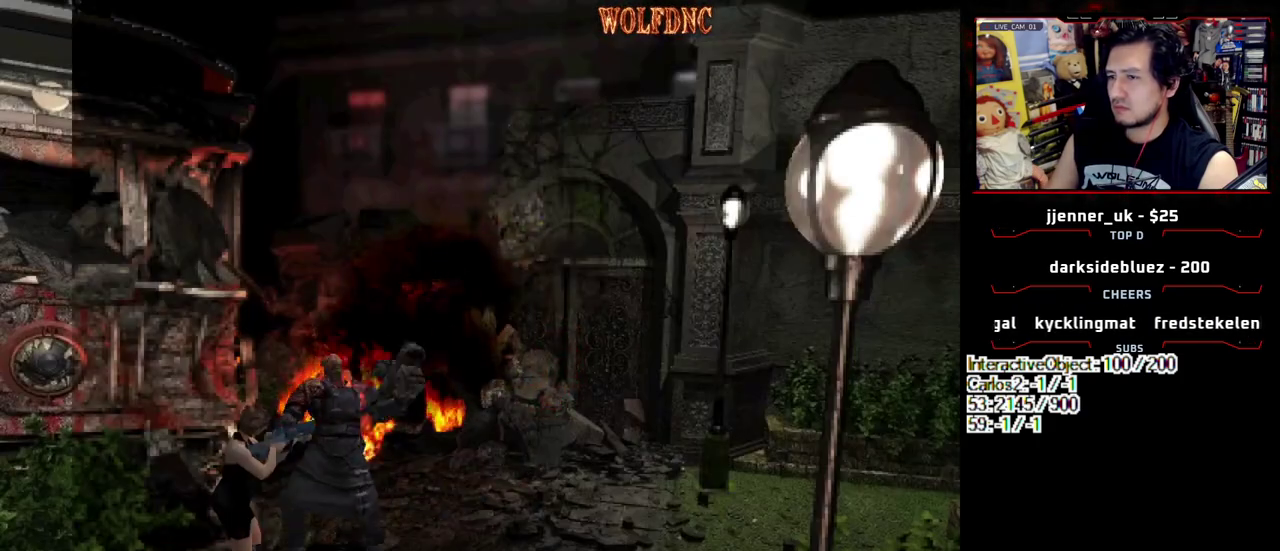
{"buttons": [], "events": [[100, "CIRCLE", "down"], [183, "CIRCLE", "up"], [233, "CIRCLE", "down"], [233, "DPAD_DOWN", "up"], [333, "CIRCLE", "up"], [383, "CIRCLE", "down"], [467, "CIRCLE", "up"]]}
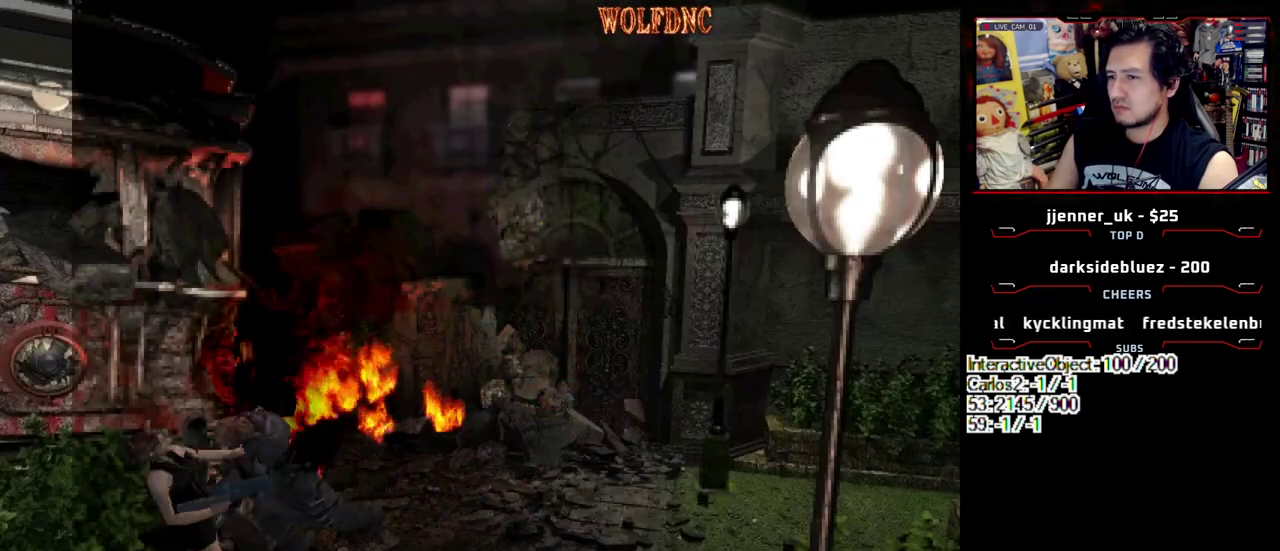
{"buttons": ["CIRCLE"], "events": [[17, "CIRCLE", "down"], [67, "CIRCLE", "up"], [483, "CIRCLE", "down"]]}
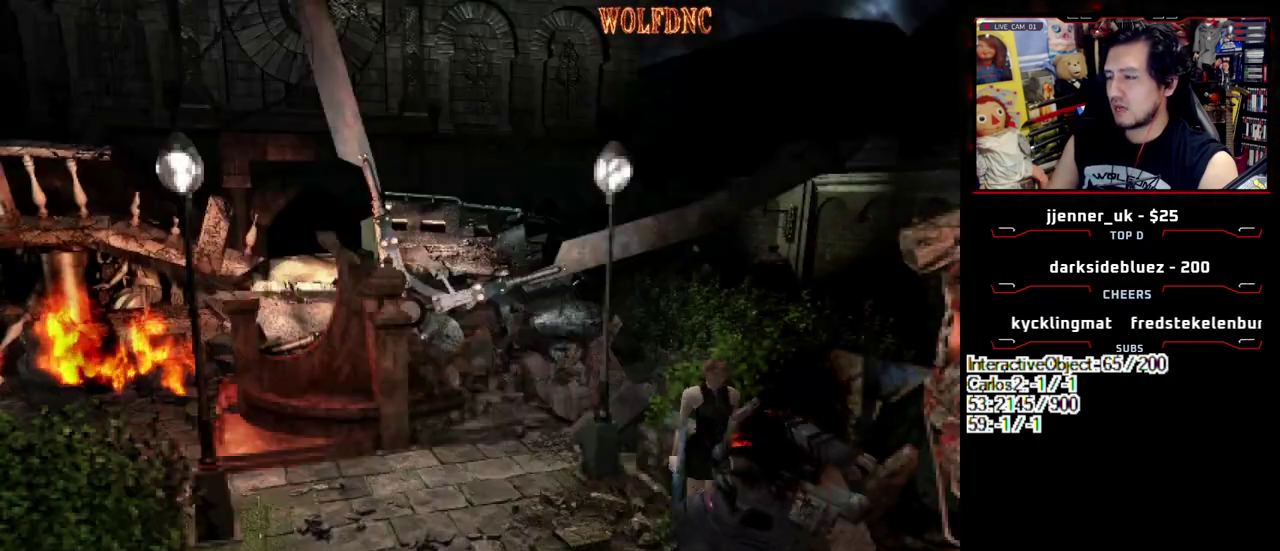
{"buttons": [], "events": [[33, "CIRCLE", "up"], [217, "CIRCLE", "down"], [317, "CIRCLE", "up"]]}
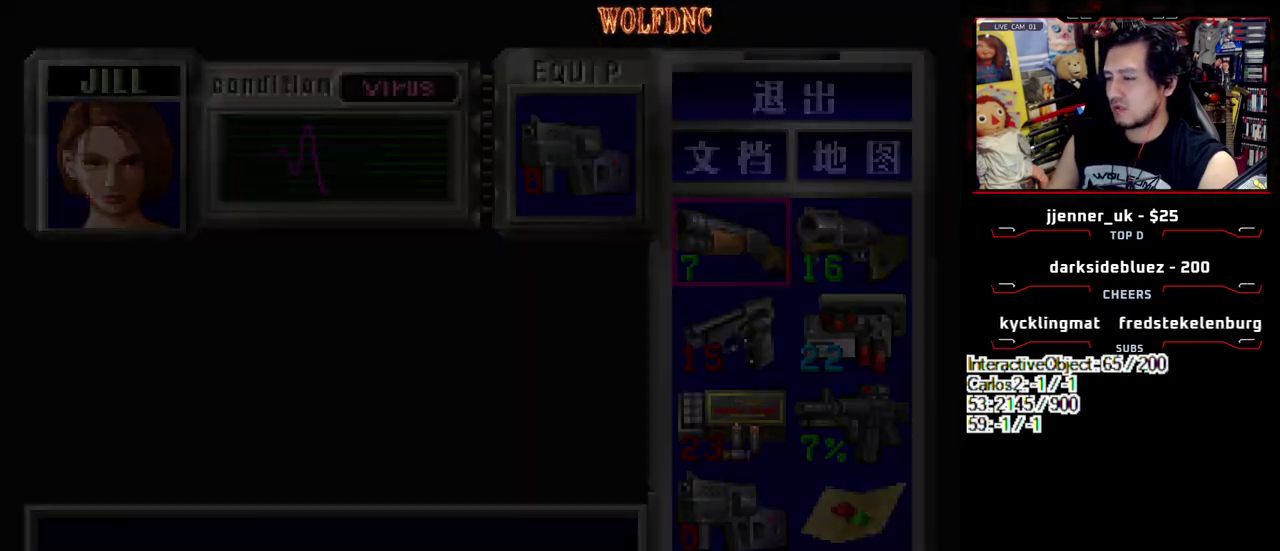
{"buttons": [], "events": [[333, "DPAD_DOWN", "down"], [417, "DPAD_DOWN", "up"]]}
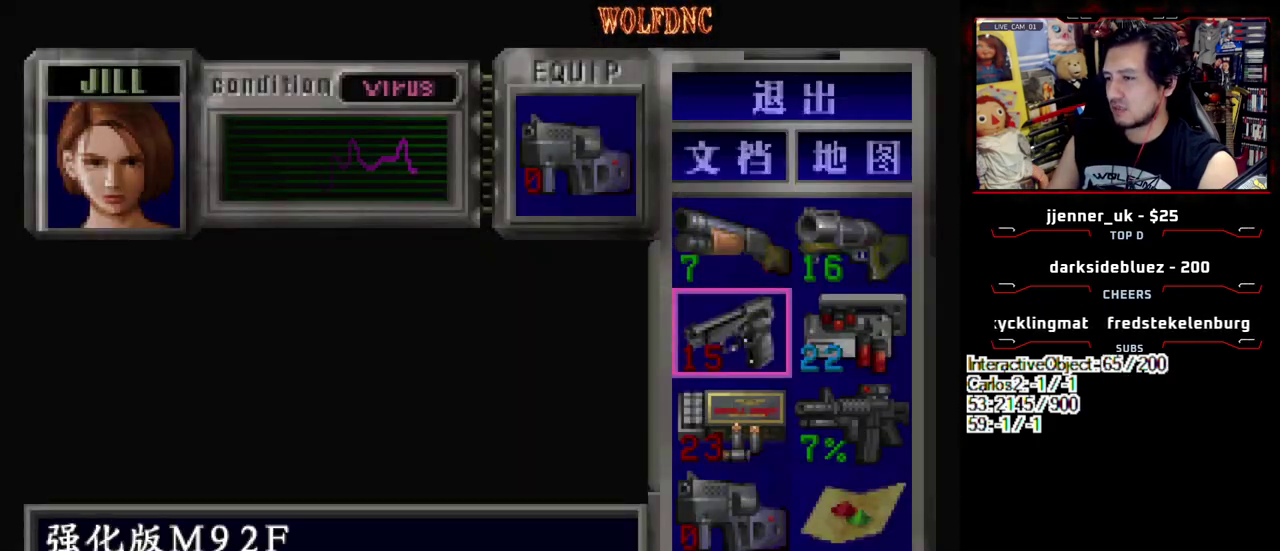
{"buttons": ["DPAD_DOWN"], "events": [[17, "DPAD_DOWN", "down"], [117, "DPAD_DOWN", "up"], [200, "DPAD_DOWN", "down"], [300, "CROSS", "down"], [300, "DPAD_DOWN", "up"], [433, "CROSS", "up"], [483, "DPAD_DOWN", "down"]]}
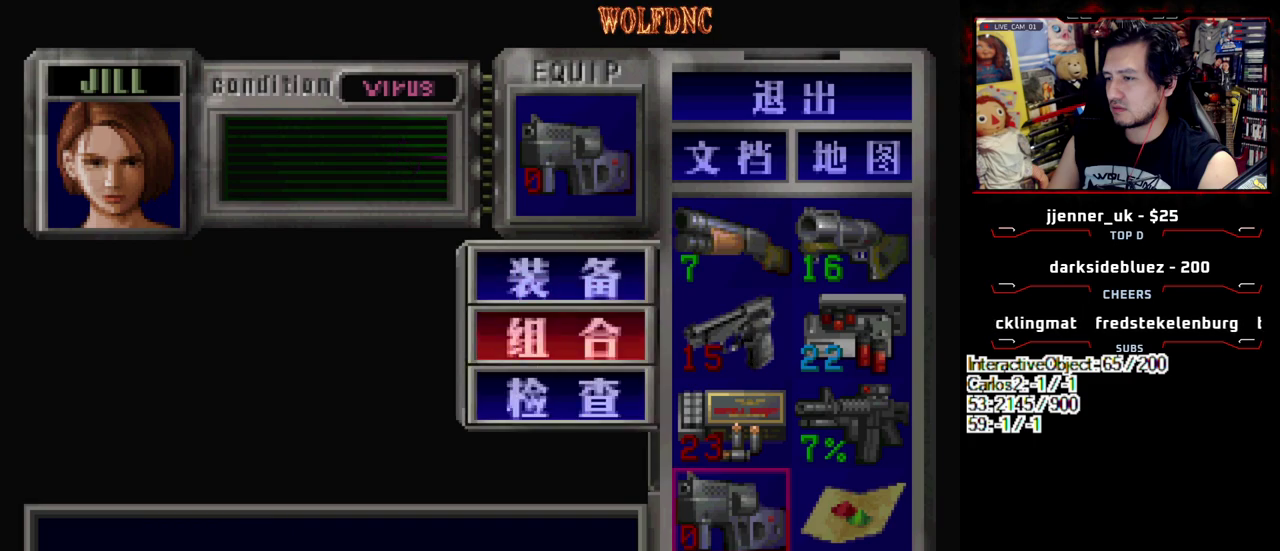
{"buttons": ["CROSS"], "events": [[33, "DPAD_DOWN", "up"], [83, "CROSS", "down"], [167, "CROSS", "up"], [167, "DPAD_UP", "down"], [367, "DPAD_RIGHT", "down"], [400, "CROSS", "down"], [450, "DPAD_RIGHT", "up"], [450, "DPAD_UP", "up"]]}
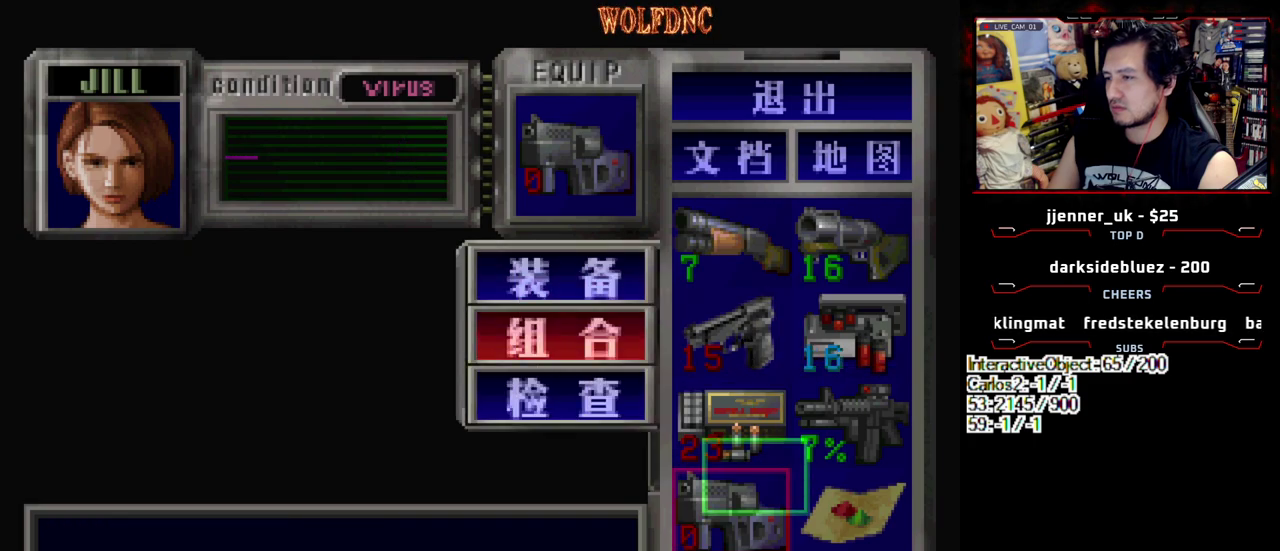
{"buttons": [], "events": [[50, "CROSS", "up"]]}
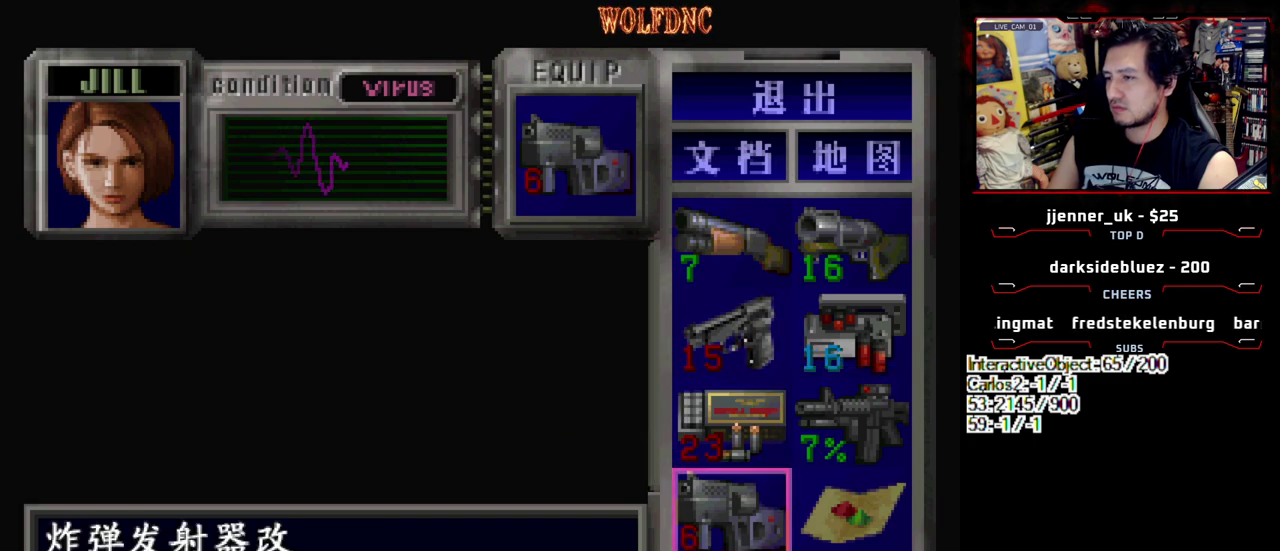
{"buttons": ["SQUARE"], "events": [[433, "SQUARE", "down"]]}
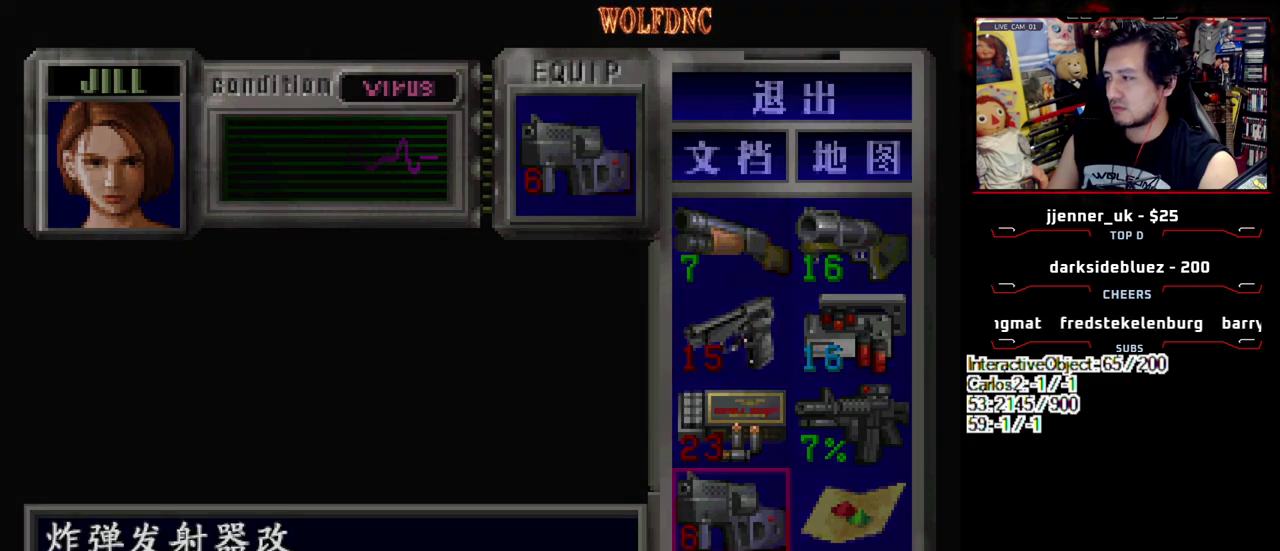
{"buttons": ["DPAD_LEFT"], "events": [[83, "DPAD_LEFT", "down"], [83, "SQUARE", "up"], [217, "DPAD_DOWN", "down"], [317, "SQUARE", "down"], [400, "SQUARE", "up"], [450, "DPAD_DOWN", "up"]]}
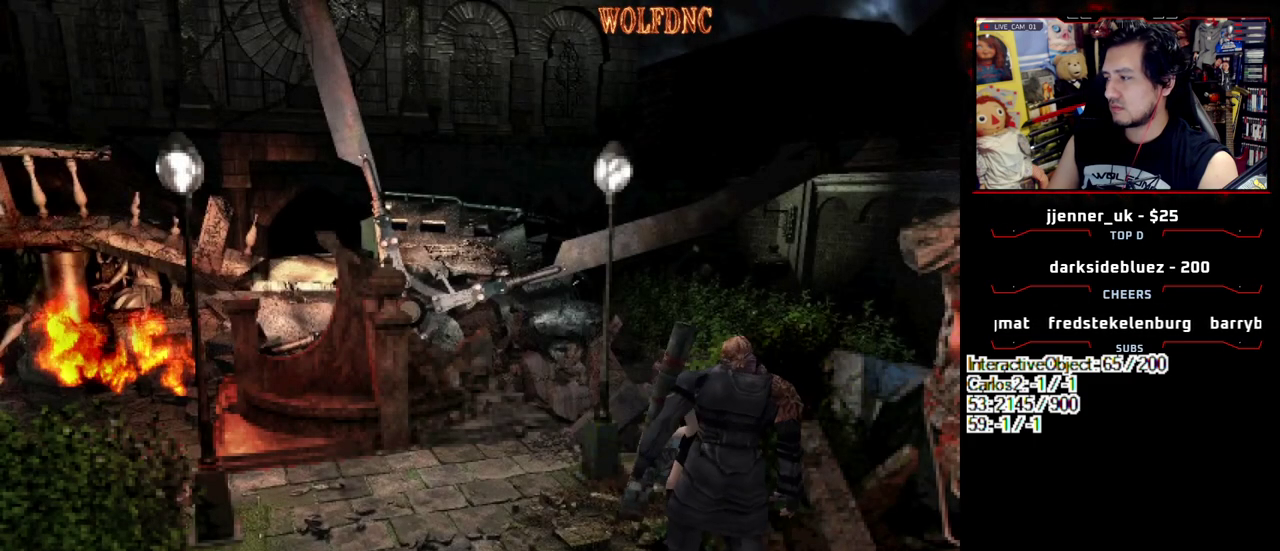
{"buttons": ["SQUARE", "DPAD_UP", "DPAD_LEFT"], "events": [[50, "DPAD_UP", "down"], [100, "SQUARE", "down"]]}
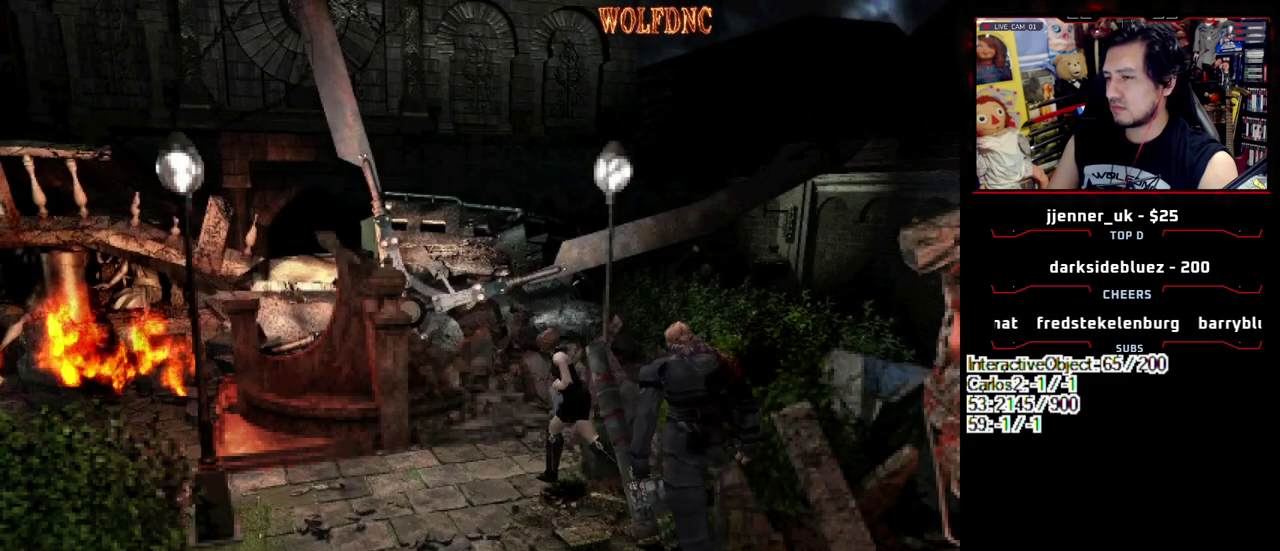
{"buttons": ["SQUARE", "DPAD_UP", "DPAD_LEFT"], "events": [[17, "DPAD_LEFT", "up"], [300, "DPAD_LEFT", "down"]]}
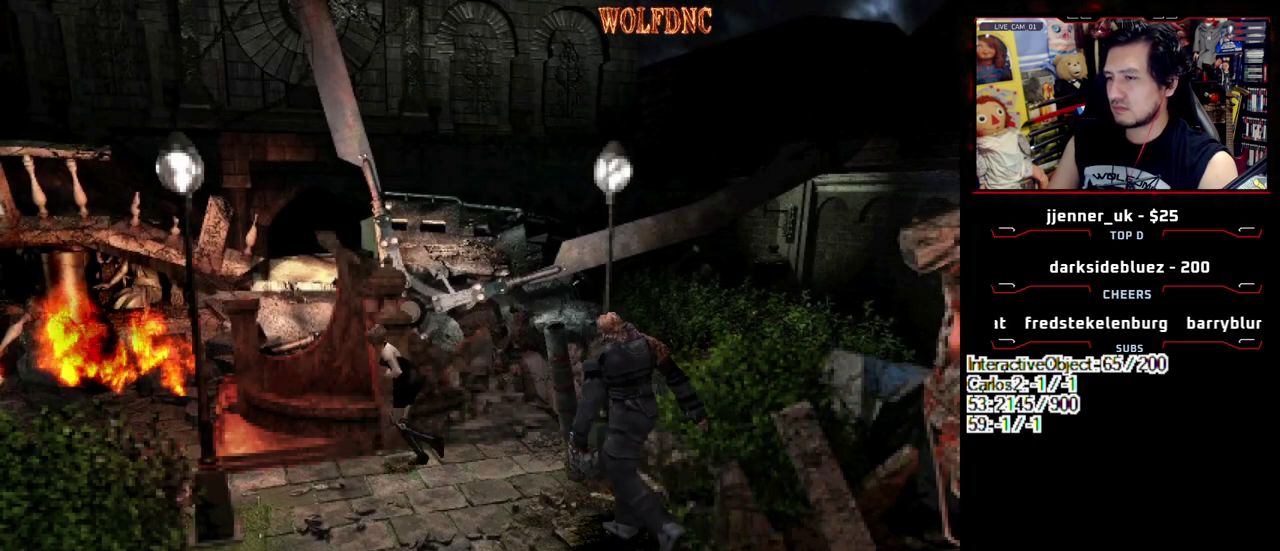
{"buttons": [], "events": [[317, "DPAD_LEFT", "up"], [400, "DPAD_UP", "up"], [400, "SQUARE", "up"]]}
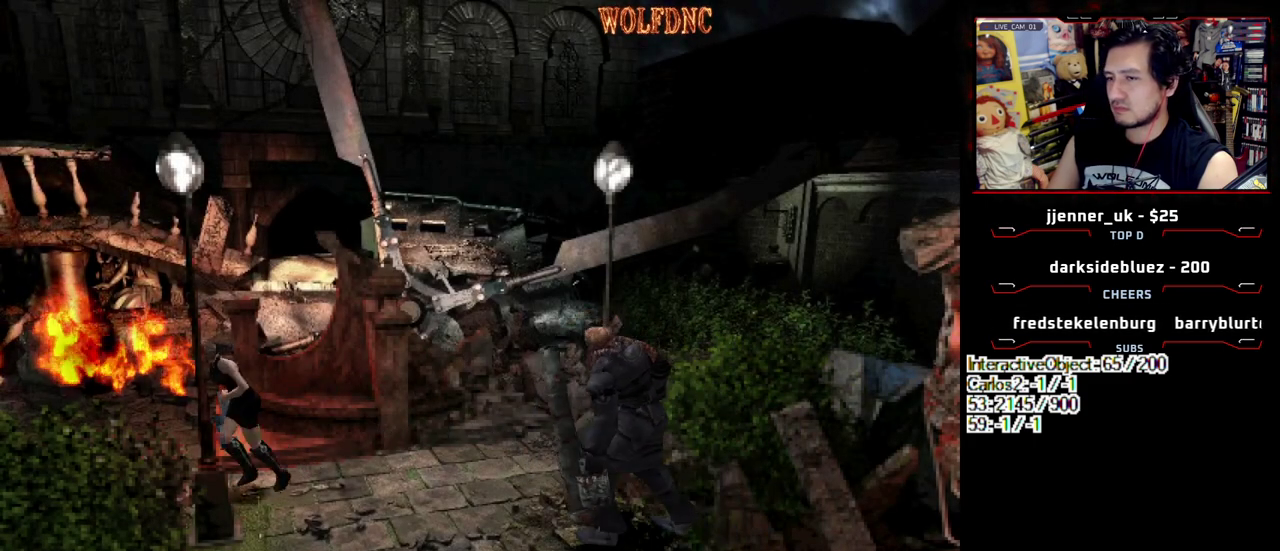
{"buttons": ["SQUARE", "DPAD_UP", "DPAD_RIGHT"], "events": [[233, "DPAD_UP", "down"], [233, "SQUARE", "down"], [333, "DPAD_RIGHT", "down"]]}
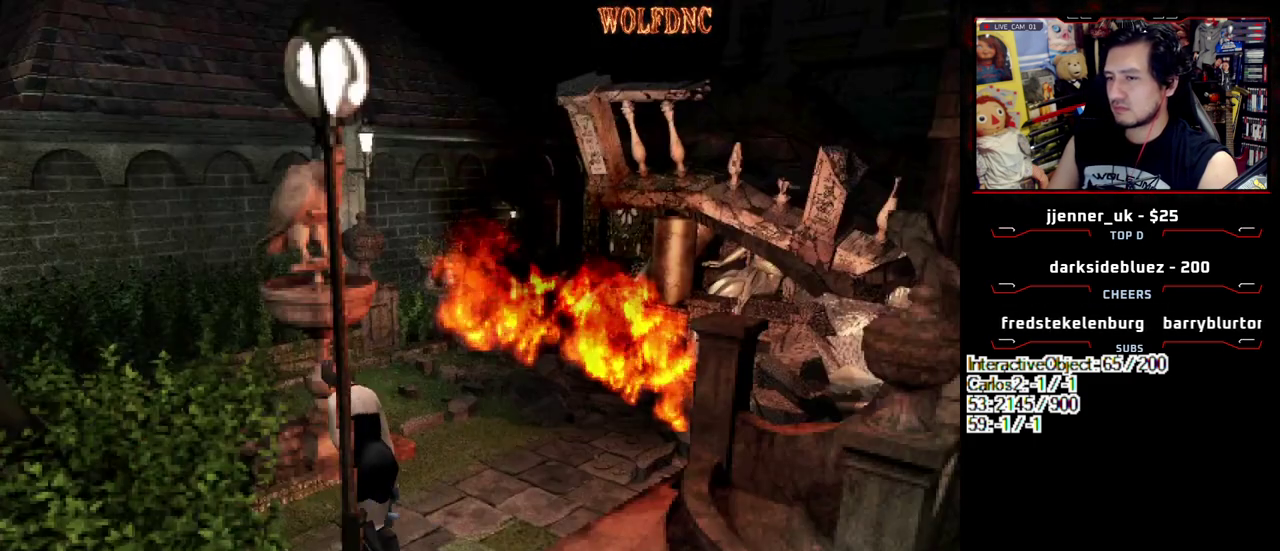
{"buttons": ["DPAD_RIGHT"], "events": [[183, "DPAD_UP", "up"], [350, "SQUARE", "up"]]}
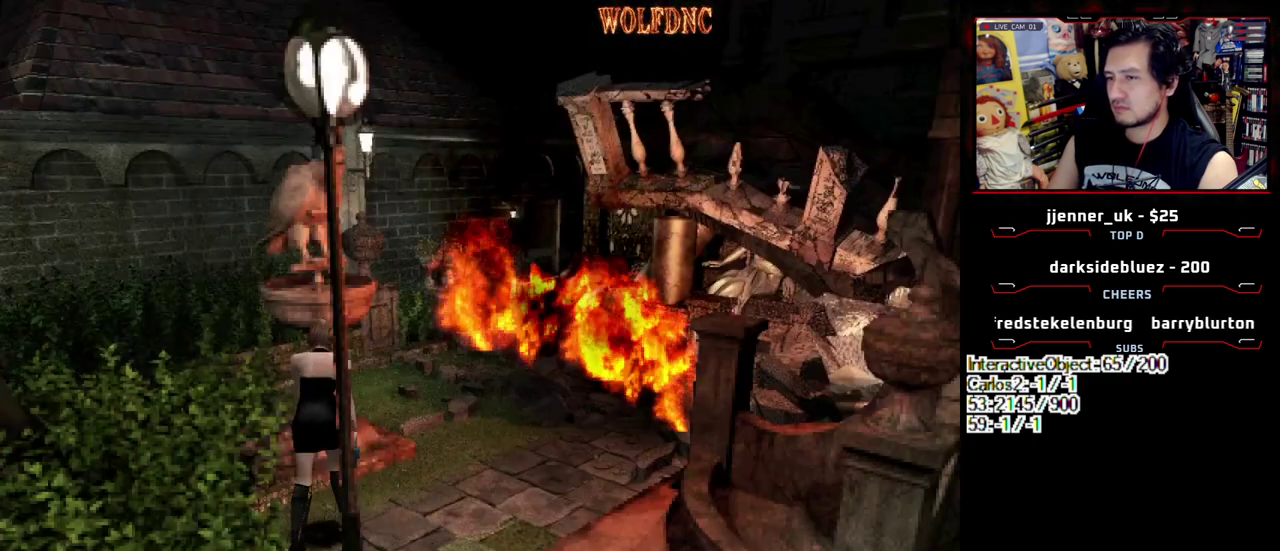
{"buttons": [], "events": [[317, "DPAD_RIGHT", "up"]]}
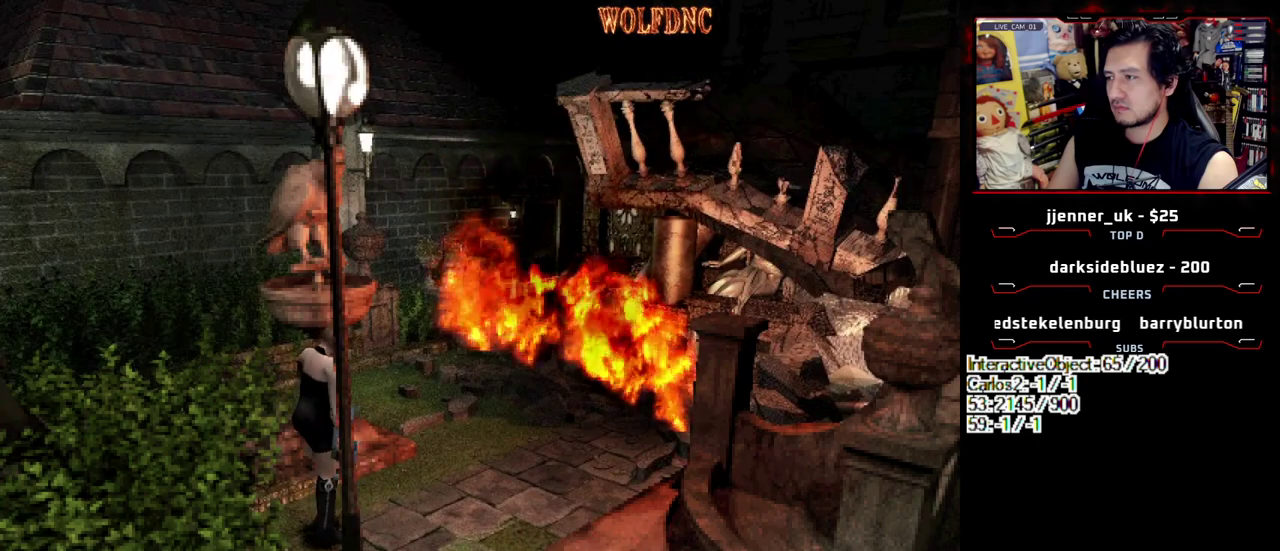
{"buttons": ["CIRCLE", "SQUARE", "DPAD_UP"], "events": [[233, "DPAD_UP", "down"], [233, "SQUARE", "down"], [283, "DPAD_RIGHT", "down"], [417, "CIRCLE", "down"], [467, "DPAD_RIGHT", "up"]]}
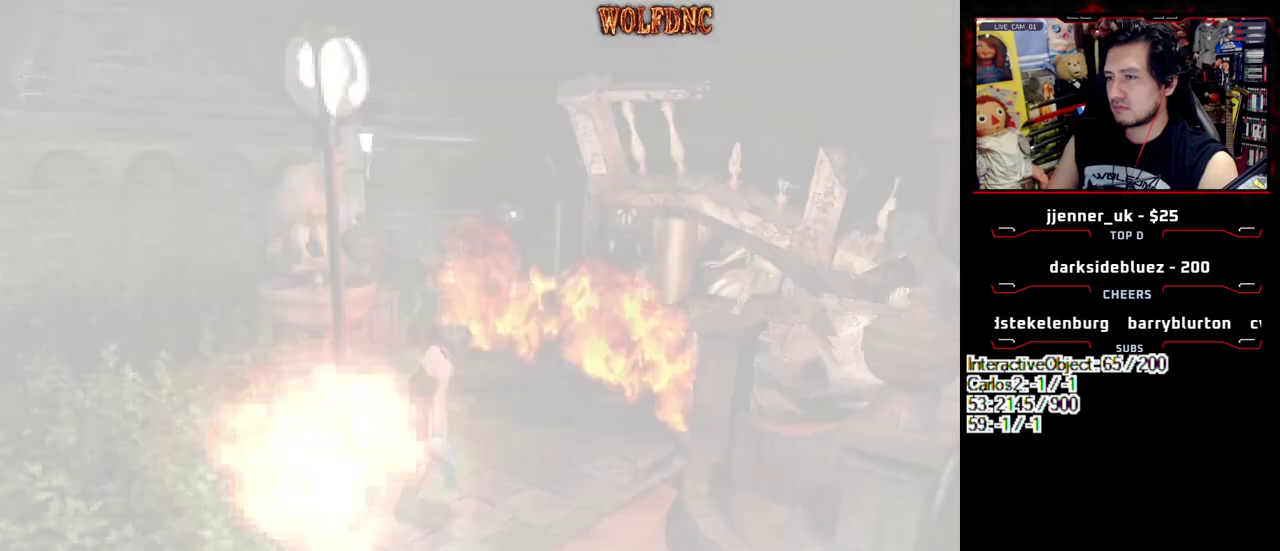
{"buttons": [], "events": [[17, "DPAD_UP", "up"], [17, "SQUARE", "up"], [150, "CIRCLE", "up"]]}
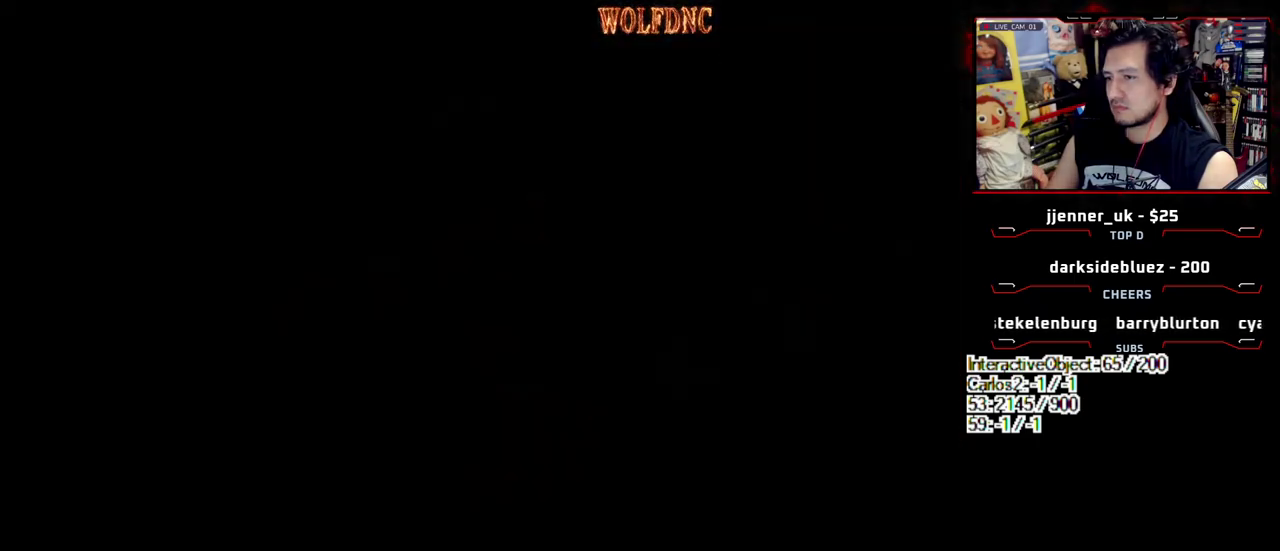
{"buttons": [], "events": [[267, "DPAD_DOWN", "down"], [317, "DPAD_DOWN", "up"], [400, "DPAD_DOWN", "down"], [500, "DPAD_DOWN", "up"]]}